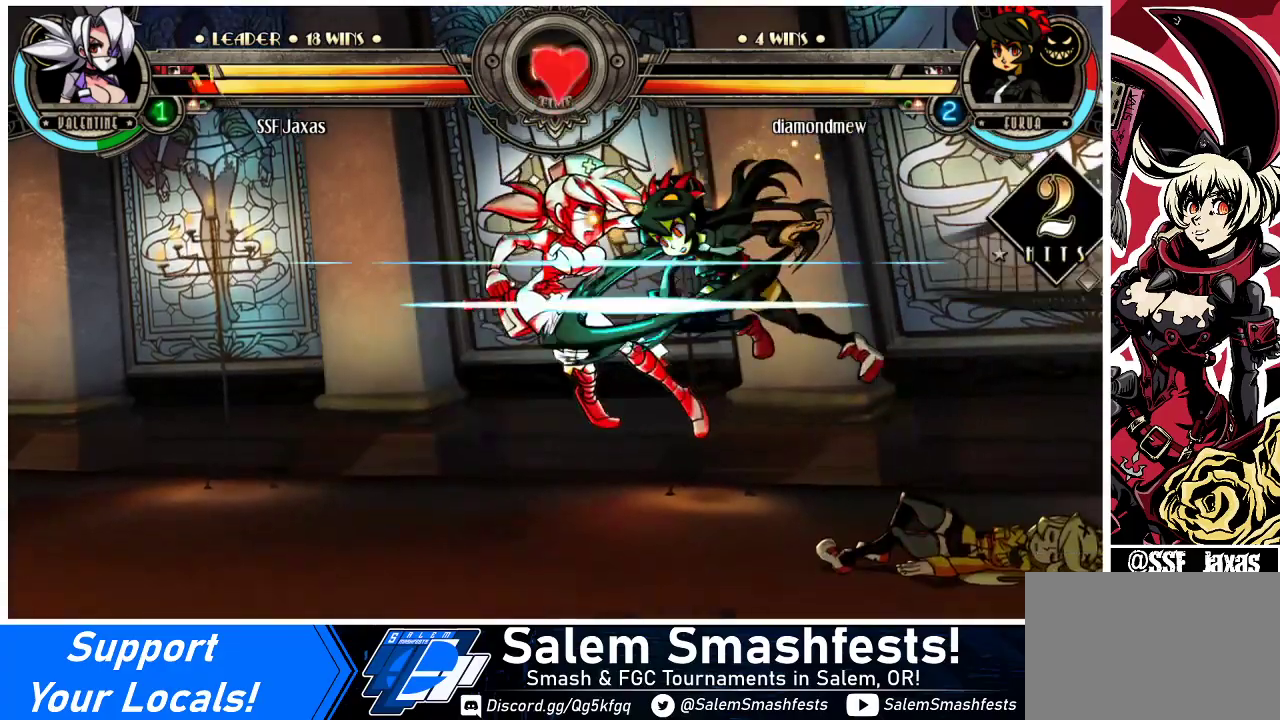
Gameplay with a controller (arcade stick); each line is a JSON object with the inputs held at the frame after it. "events" lists button and stick changes between this image and that frame as [ms after this image, input, new state], when the widget could be followed in between. Not read: L3 R3.
{"buttons": ["DPAD_DOWN", "DPAD_LEFT"], "events": [[200, "DPAD_DOWN", "down"], [267, "DPAD_LEFT", "down"], [267, "DPAD_RIGHT", "up"], [367, "DPAD_DOWN", "up"], [400, "DPAD_DOWN", "down"]]}
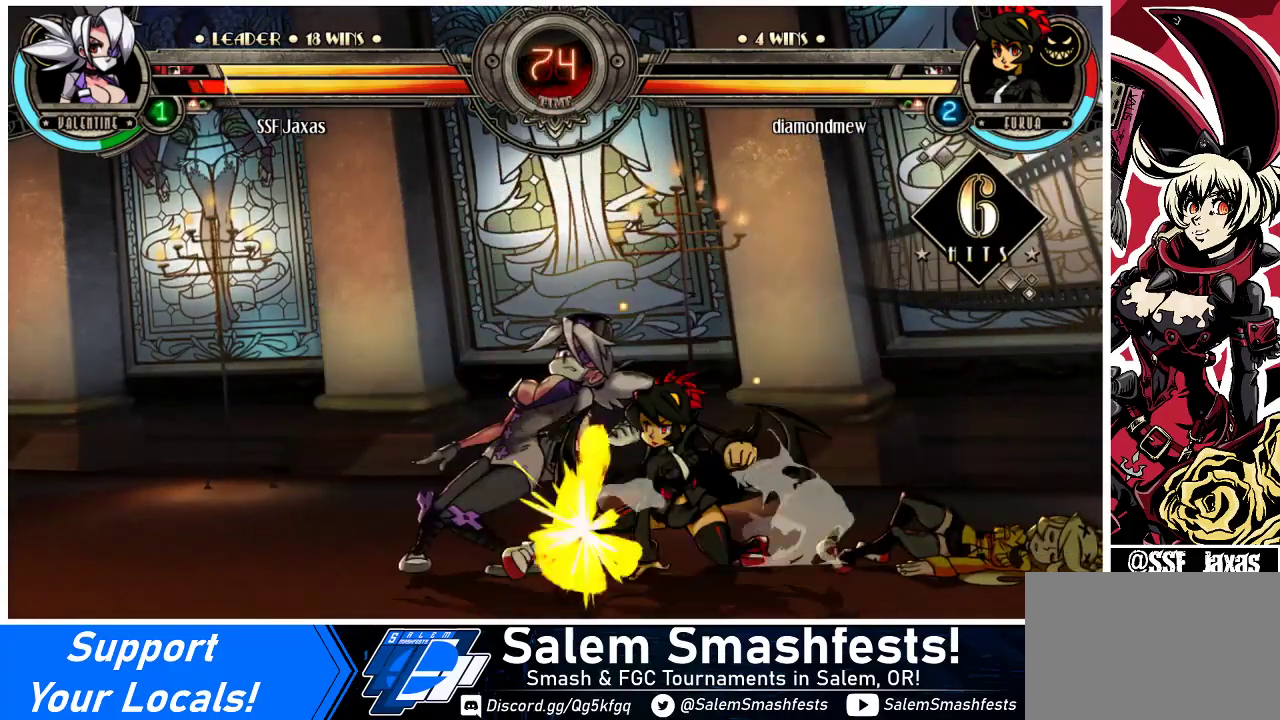
{"buttons": ["DPAD_DOWN", "DPAD_LEFT"], "events": []}
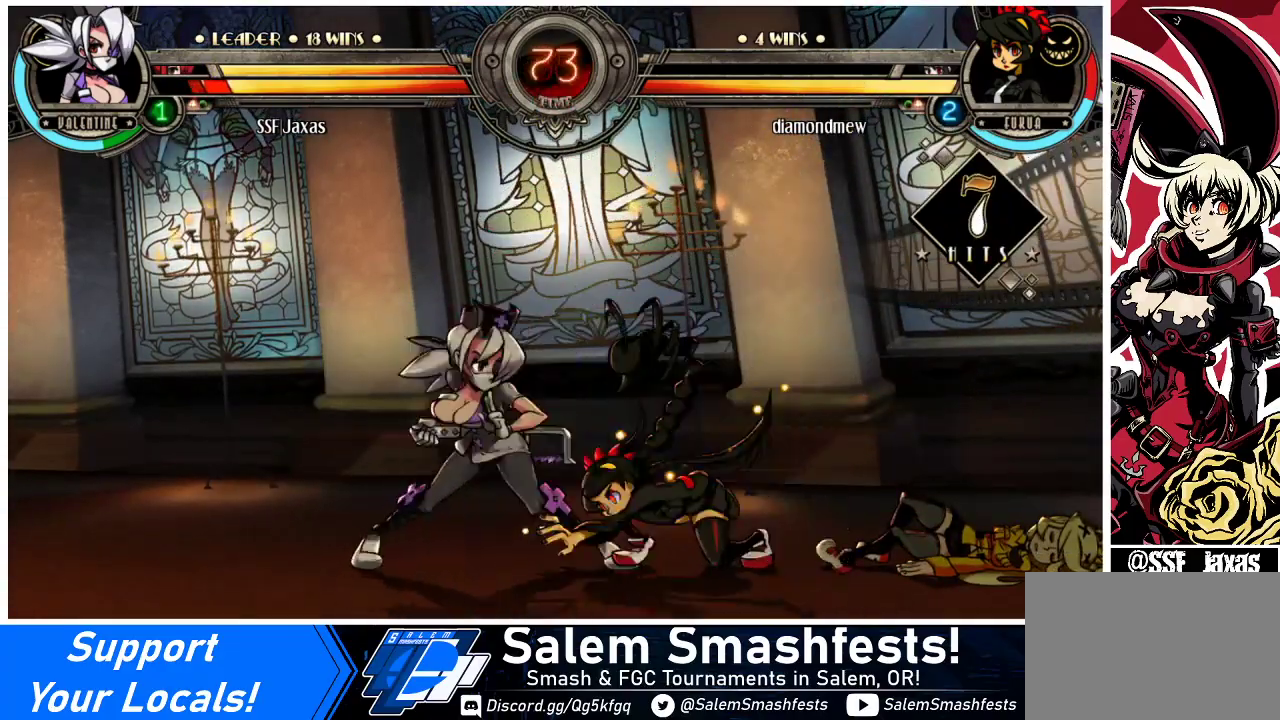
{"buttons": ["DPAD_DOWN", "DPAD_LEFT"], "events": []}
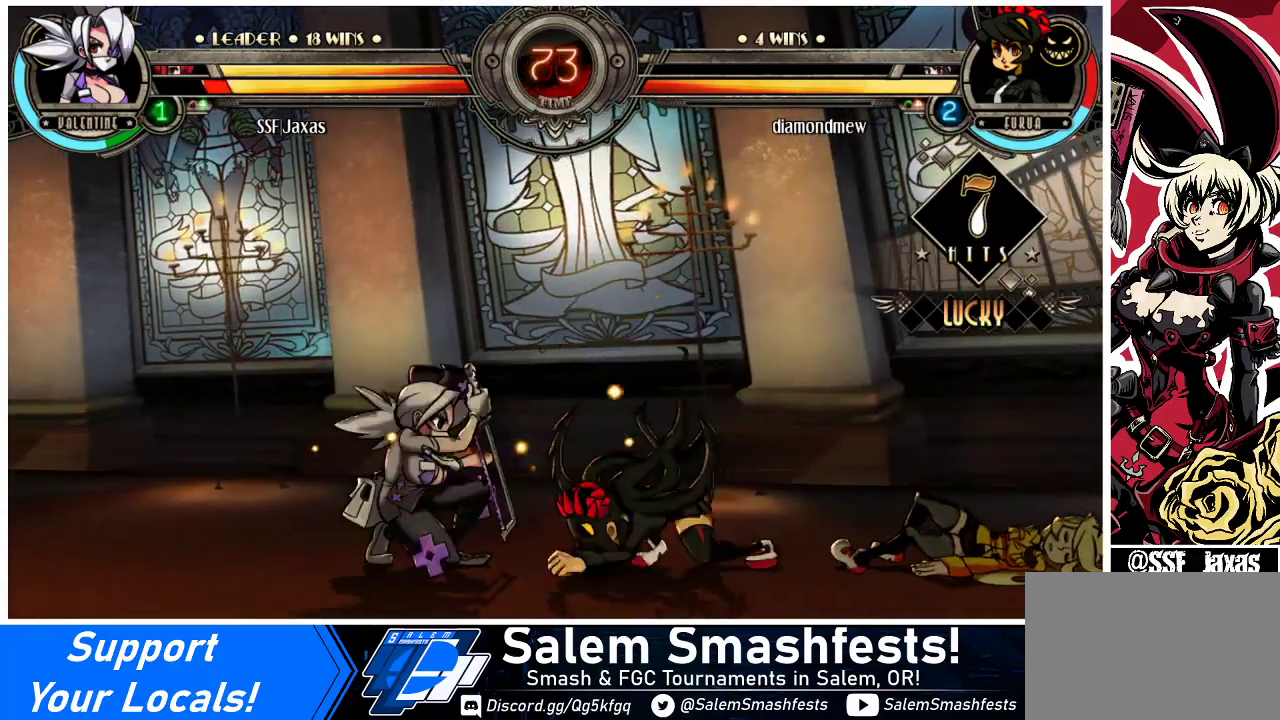
{"buttons": [], "events": [[67, "CROSS", "down"], [200, "CROSS", "up"], [200, "DPAD_LEFT", "up"], [267, "CIRCLE", "down"], [433, "CIRCLE", "up"], [467, "DPAD_DOWN", "up"]]}
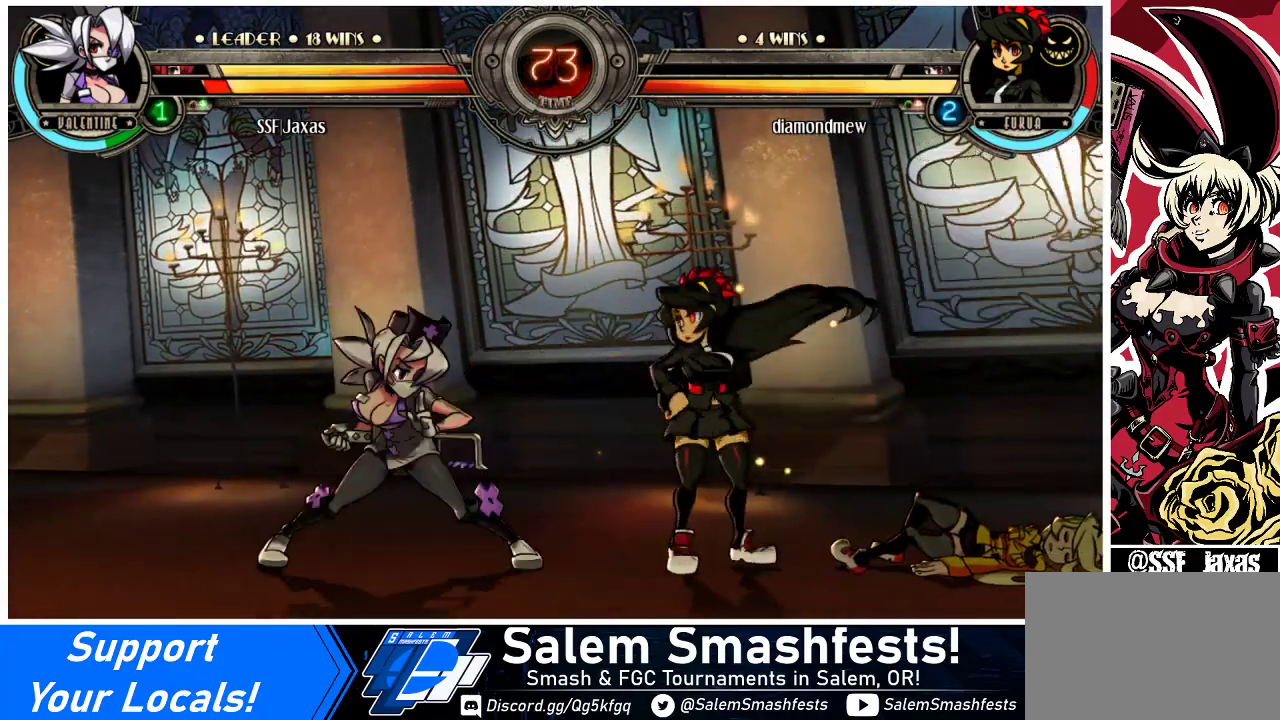
{"buttons": [], "events": [[33, "DPAD_DOWN", "down"], [33, "DPAD_LEFT", "down"], [267, "CIRCLE", "down"], [300, "DPAD_LEFT", "up"], [367, "CIRCLE", "up"], [367, "DPAD_DOWN", "up"]]}
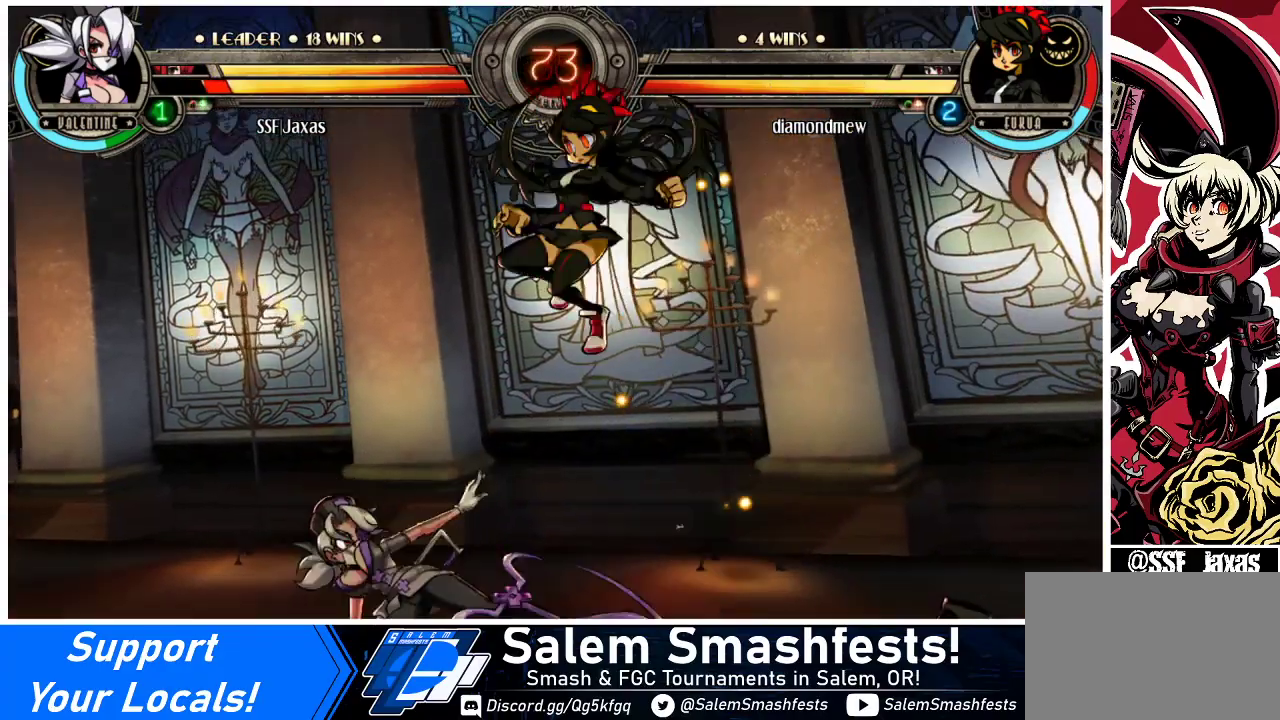
{"buttons": ["DPAD_DOWN", "DPAD_LEFT"], "events": [[33, "DPAD_LEFT", "down"], [367, "DPAD_DOWN", "down"]]}
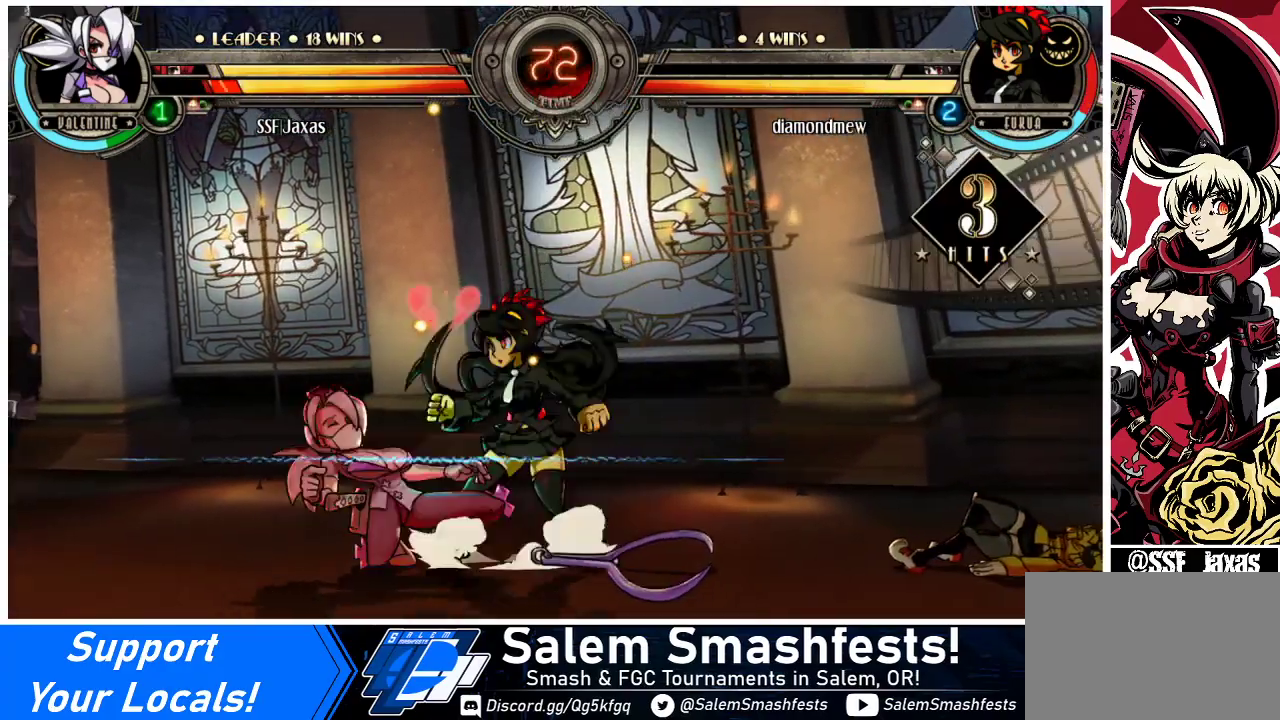
{"buttons": ["DPAD_DOWN", "DPAD_LEFT"], "events": []}
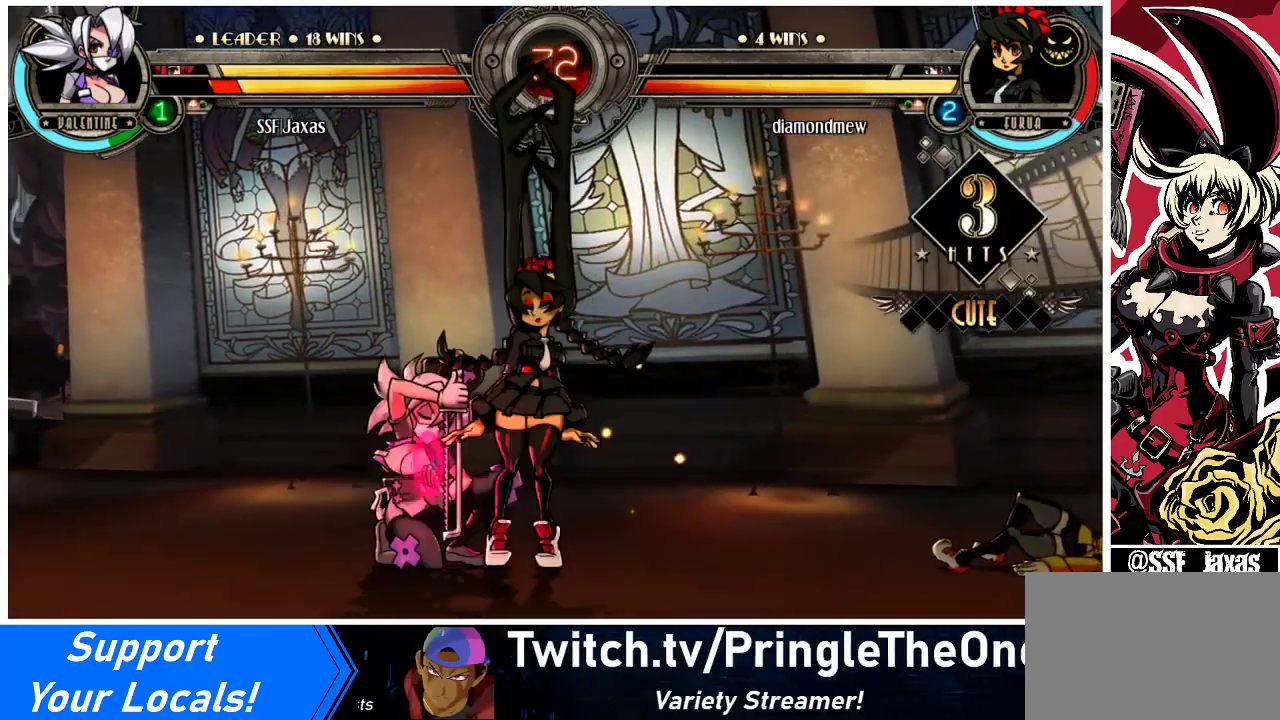
{"buttons": ["DPAD_RIGHT"], "events": [[133, "DPAD_LEFT", "up"], [167, "DPAD_LEFT", "down"], [267, "DPAD_LEFT", "up"], [300, "DPAD_DOWN", "up"], [300, "DPAD_RIGHT", "down"], [367, "CROSS", "down"], [367, "SQUARE", "down"], [500, "CROSS", "up"], [500, "SQUARE", "up"]]}
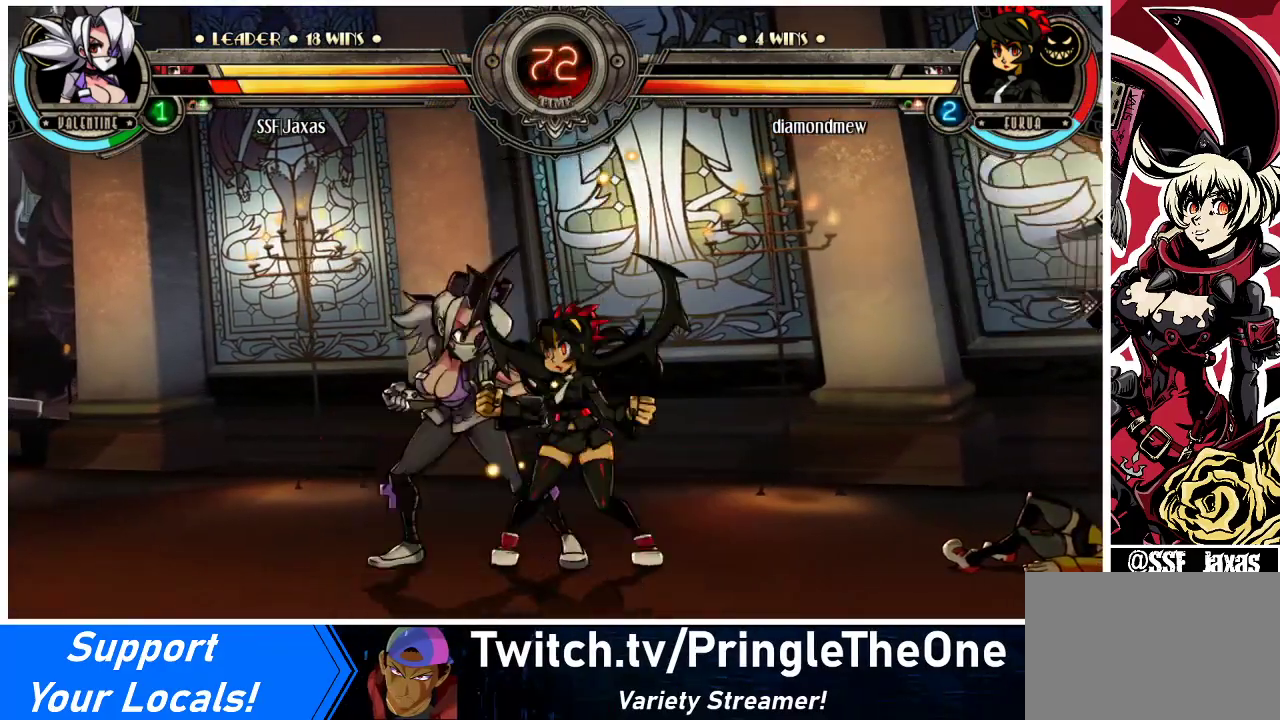
{"buttons": [], "events": [[67, "CROSS", "down"], [67, "SQUARE", "down"], [167, "CROSS", "up"], [167, "SQUARE", "up"], [500, "DPAD_RIGHT", "up"]]}
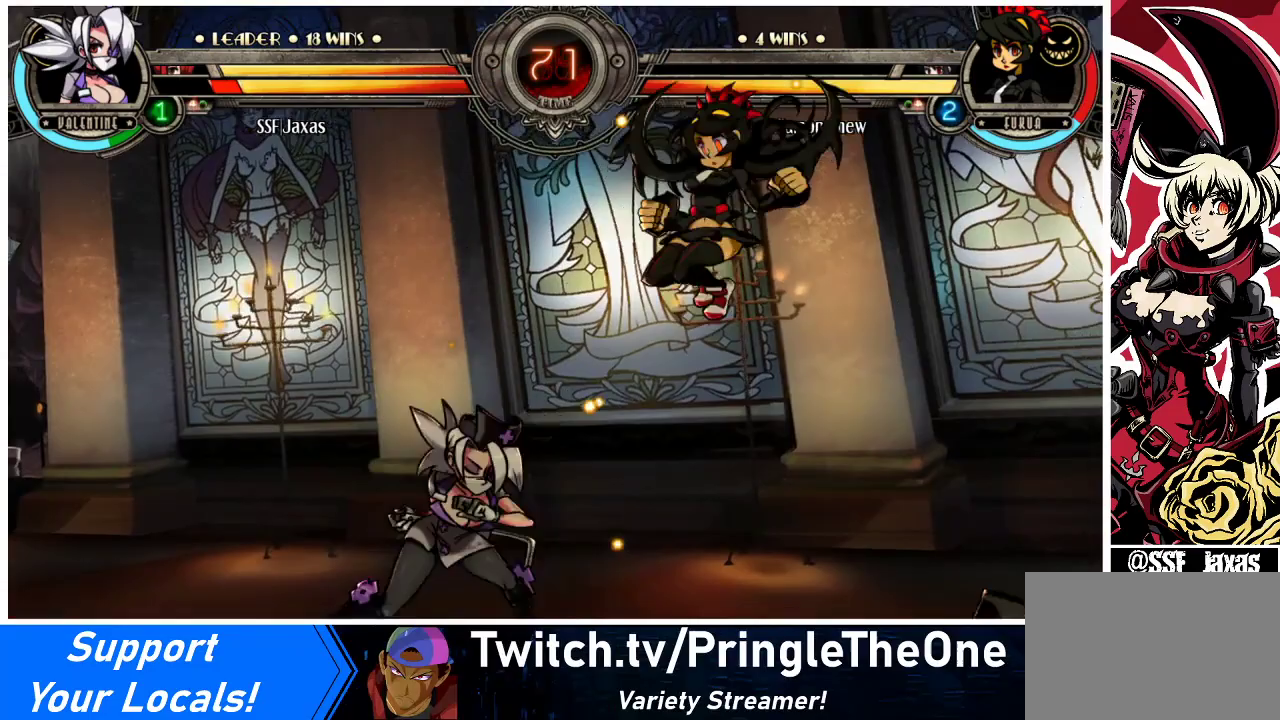
{"buttons": [], "events": [[100, "DPAD_LEFT", "down"], [167, "DPAD_LEFT", "up"], [233, "DPAD_LEFT", "down"], [467, "DPAD_LEFT", "up"]]}
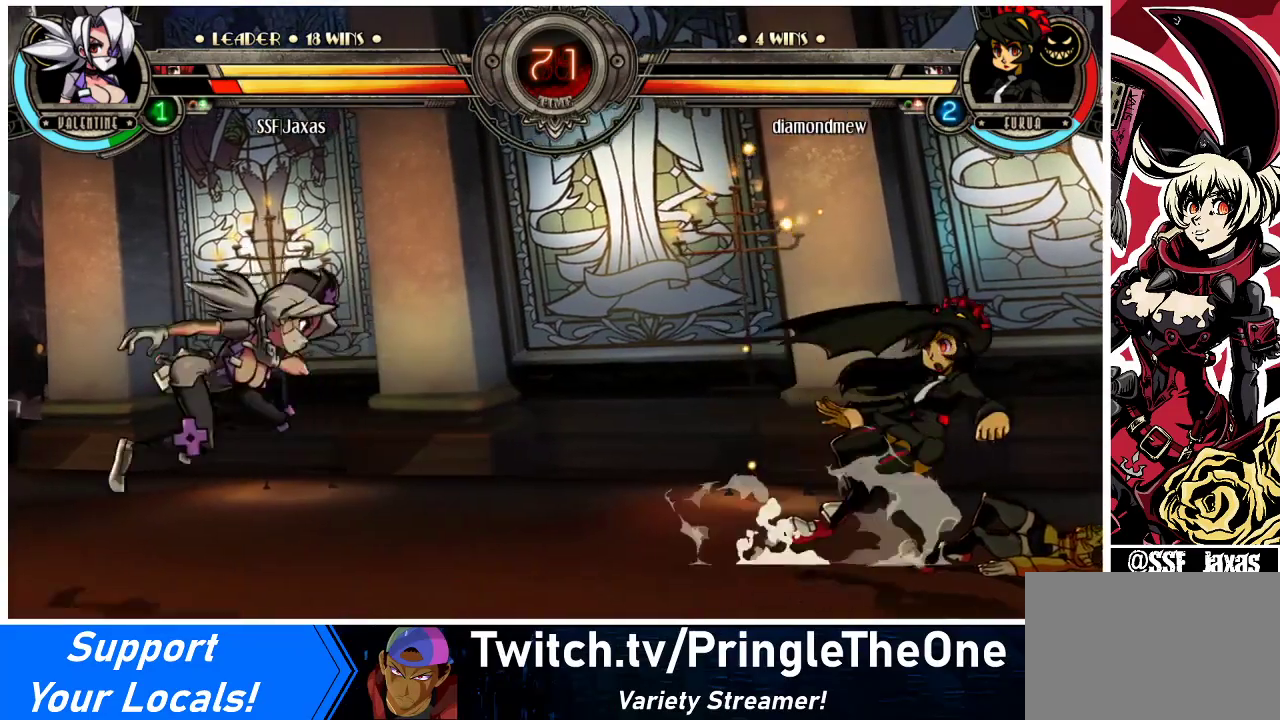
{"buttons": ["DPAD_RIGHT"], "events": [[33, "DPAD_RIGHT", "down"], [100, "DPAD_RIGHT", "up"], [167, "DPAD_RIGHT", "down"]]}
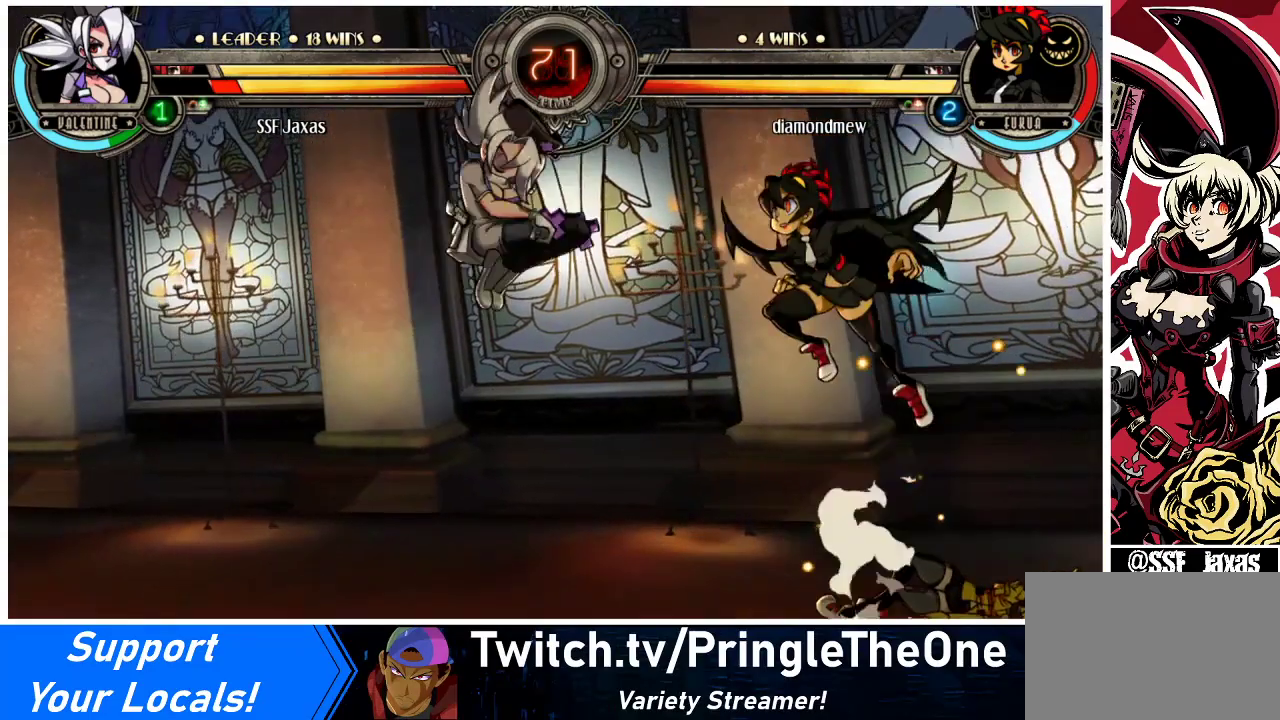
{"buttons": ["DPAD_LEFT"], "events": [[33, "CROSS", "down"], [33, "DPAD_RIGHT", "up"], [67, "DPAD_LEFT", "down"], [133, "CROSS", "up"]]}
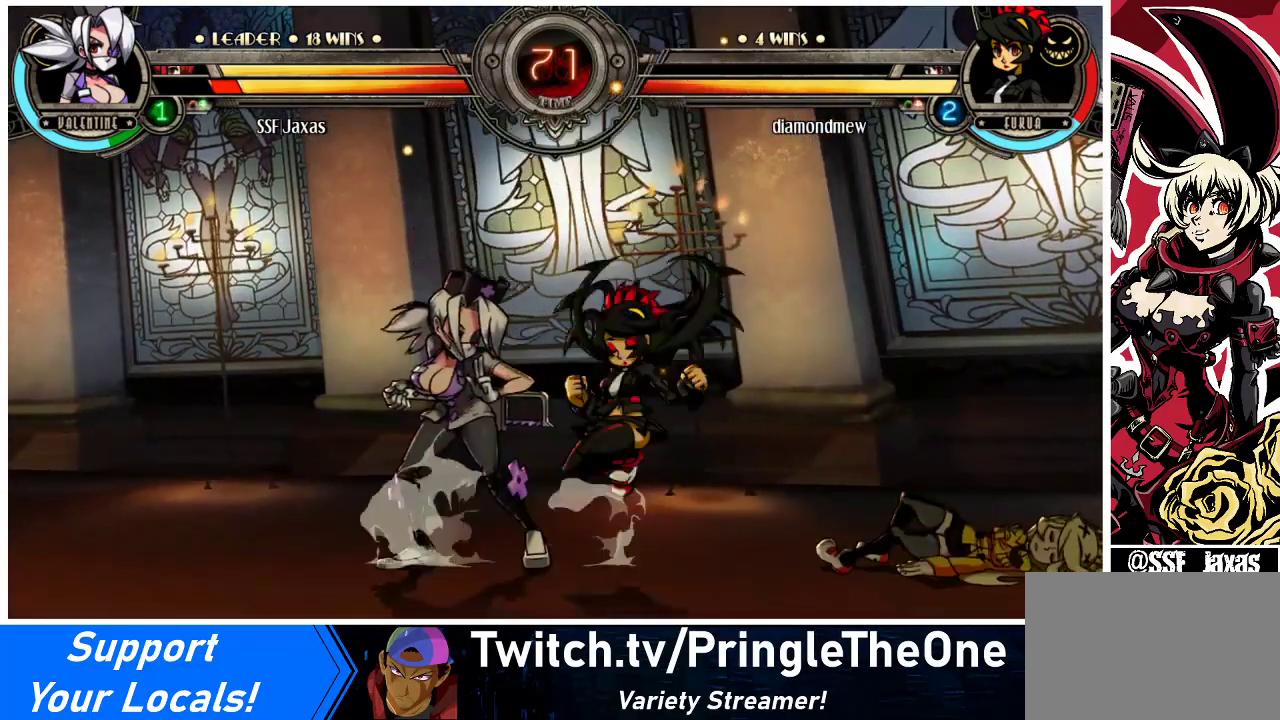
{"buttons": ["DPAD_DOWN"], "events": [[33, "DPAD_DOWN", "down"], [67, "CROSS", "down"], [100, "DPAD_LEFT", "up"], [200, "CROSS", "up"], [267, "CIRCLE", "down"], [267, "DPAD_DOWN", "up"], [400, "DPAD_DOWN", "down"], [433, "CIRCLE", "up"]]}
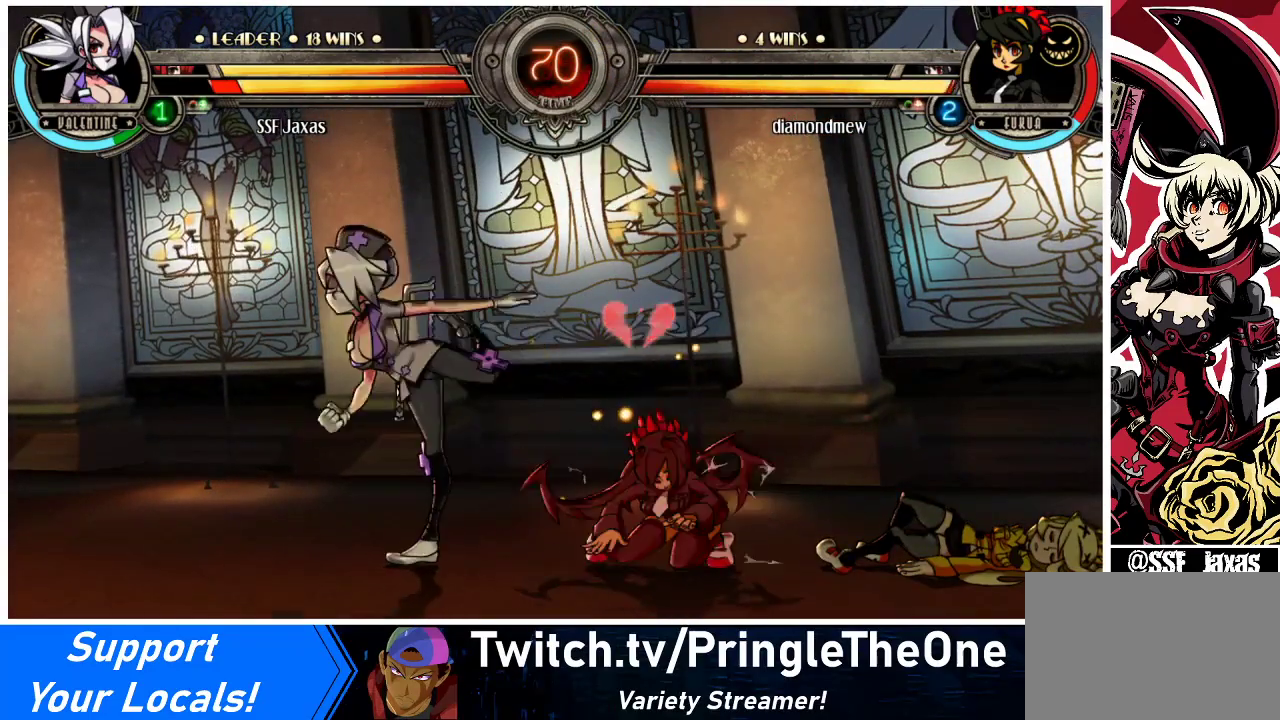
{"buttons": ["R2", "DPAD_DOWN"], "events": [[367, "R2", "down"]]}
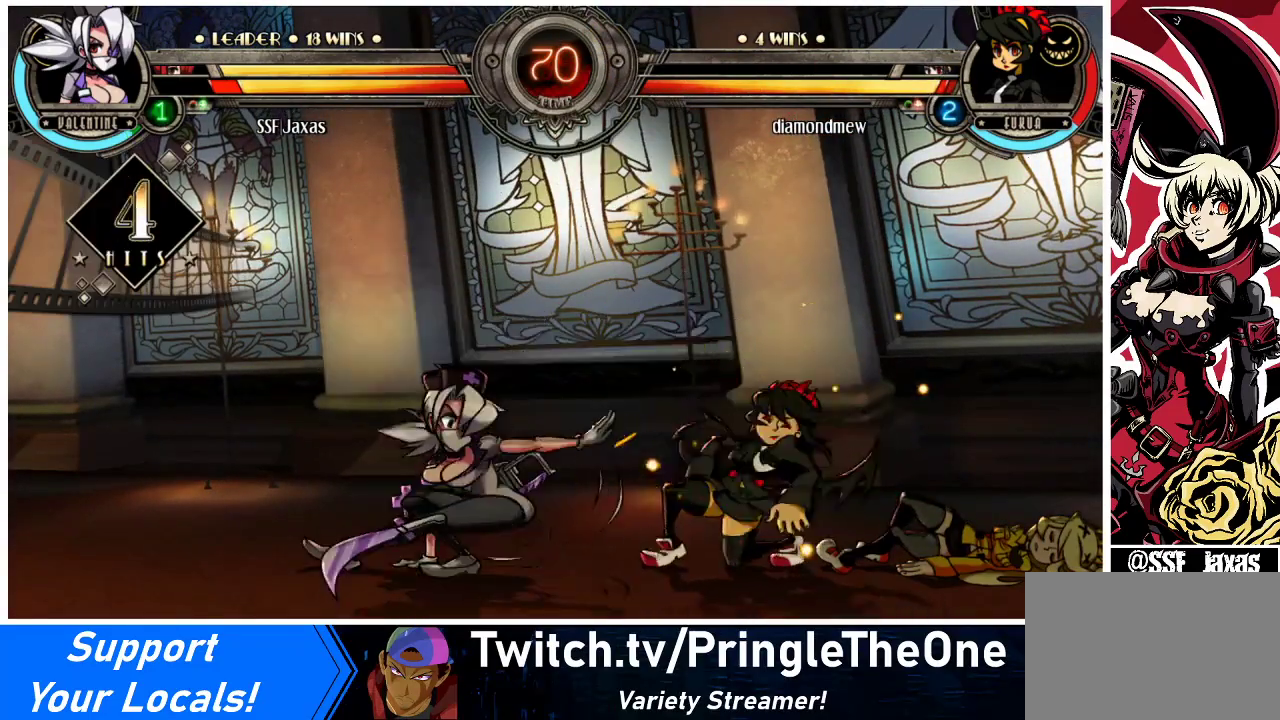
{"buttons": [], "events": [[67, "R2", "up"], [167, "DPAD_RIGHT", "down"], [200, "DPAD_DOWN", "up"], [233, "R2", "down"], [333, "DPAD_RIGHT", "up"], [367, "R2", "up"]]}
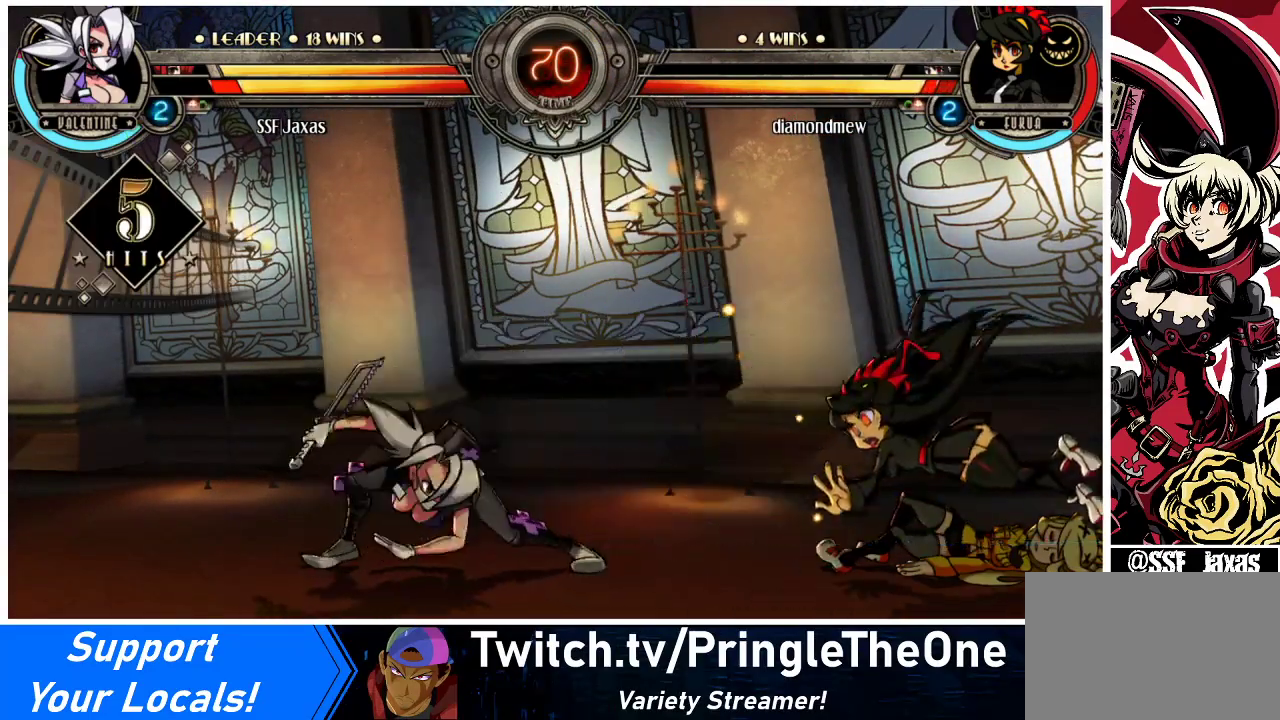
{"buttons": [], "events": []}
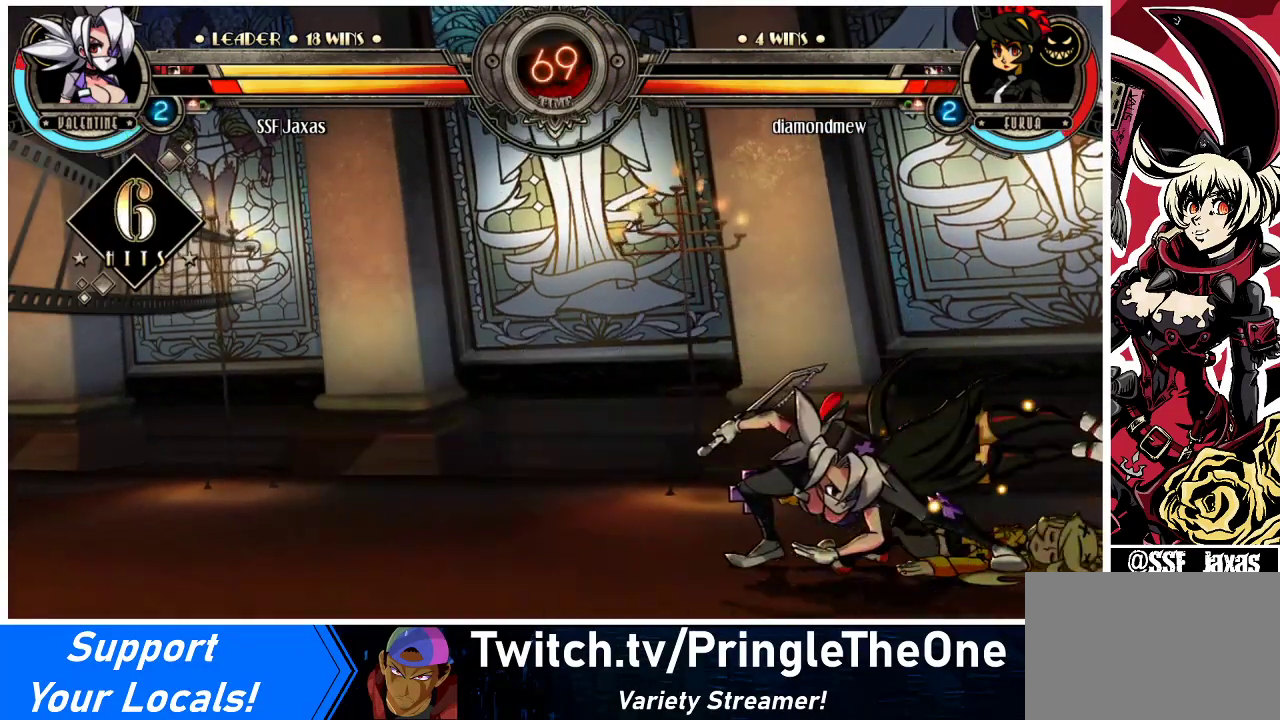
{"buttons": [], "events": [[133, "DPAD_LEFT", "down"], [367, "DPAD_LEFT", "up"], [367, "DPAD_RIGHT", "down"], [467, "DPAD_RIGHT", "up"]]}
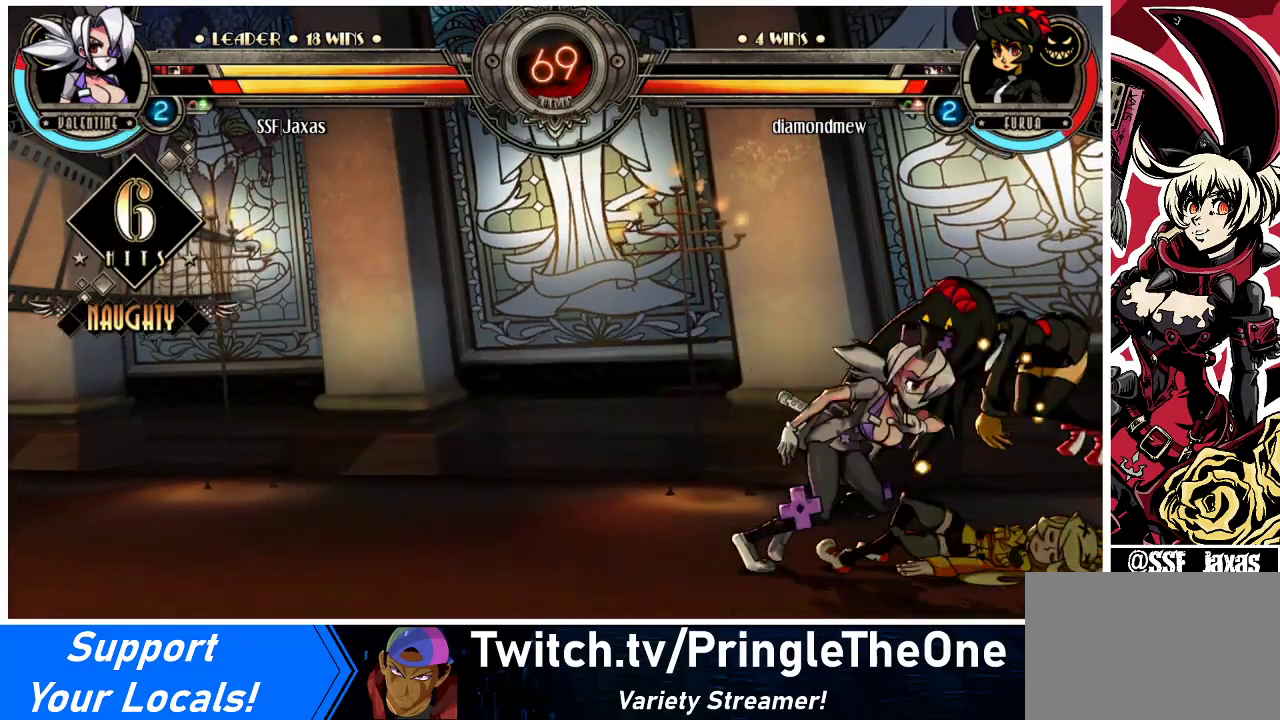
{"buttons": ["CIRCLE", "DPAD_DOWN"], "events": [[33, "DPAD_RIGHT", "down"], [67, "DPAD_DOWN", "down"], [67, "DPAD_RIGHT", "up"], [200, "CROSS", "down"], [300, "CROSS", "up"], [467, "CIRCLE", "down"]]}
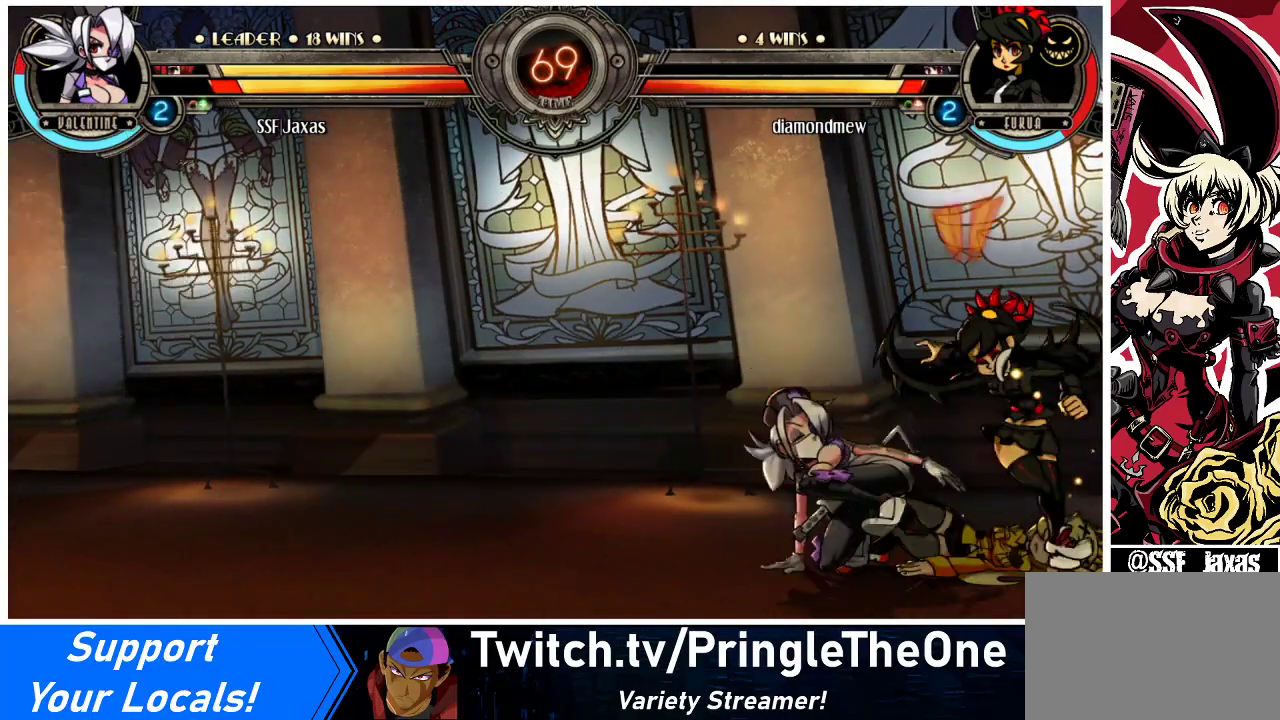
{"buttons": ["R1", "DPAD_DOWN"], "events": [[67, "CIRCLE", "up"], [467, "R1", "down"]]}
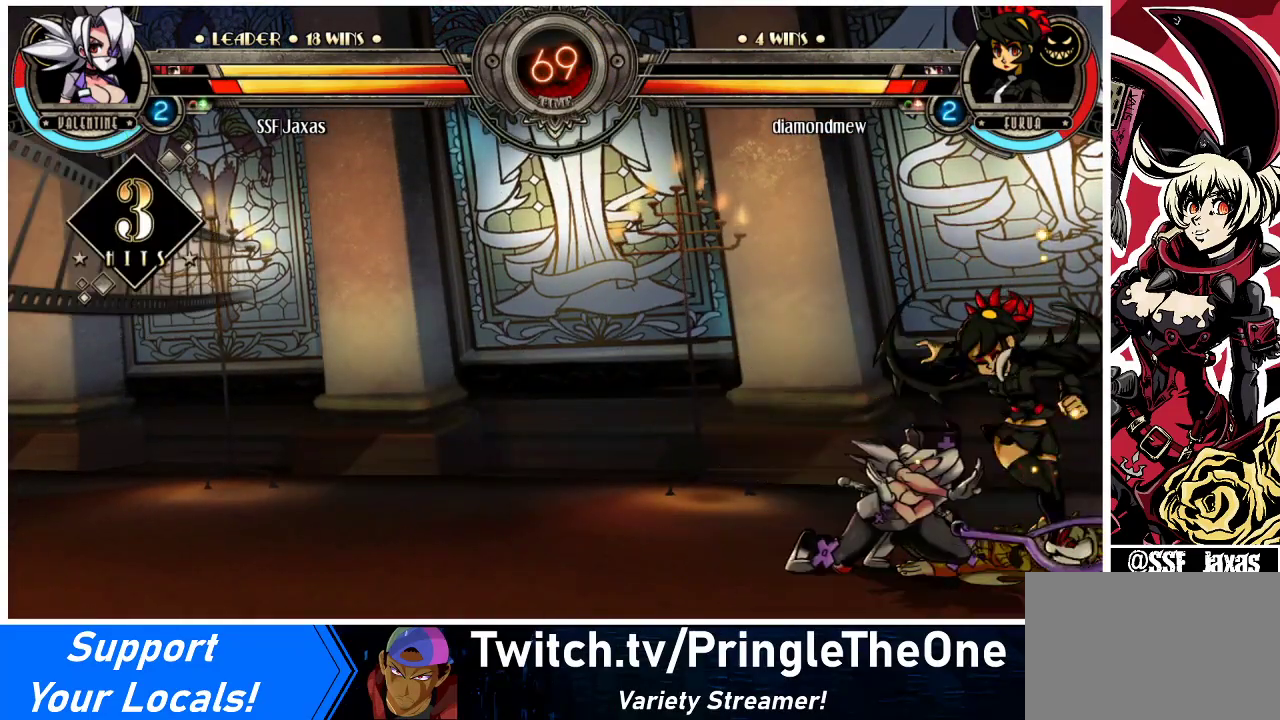
{"buttons": ["R1", "DPAD_RIGHT"], "events": [[67, "DPAD_RIGHT", "down"], [133, "R1", "up"], [200, "DPAD_DOWN", "up"], [200, "DPAD_UP", "down"], [467, "DPAD_UP", "up"], [500, "R1", "down"]]}
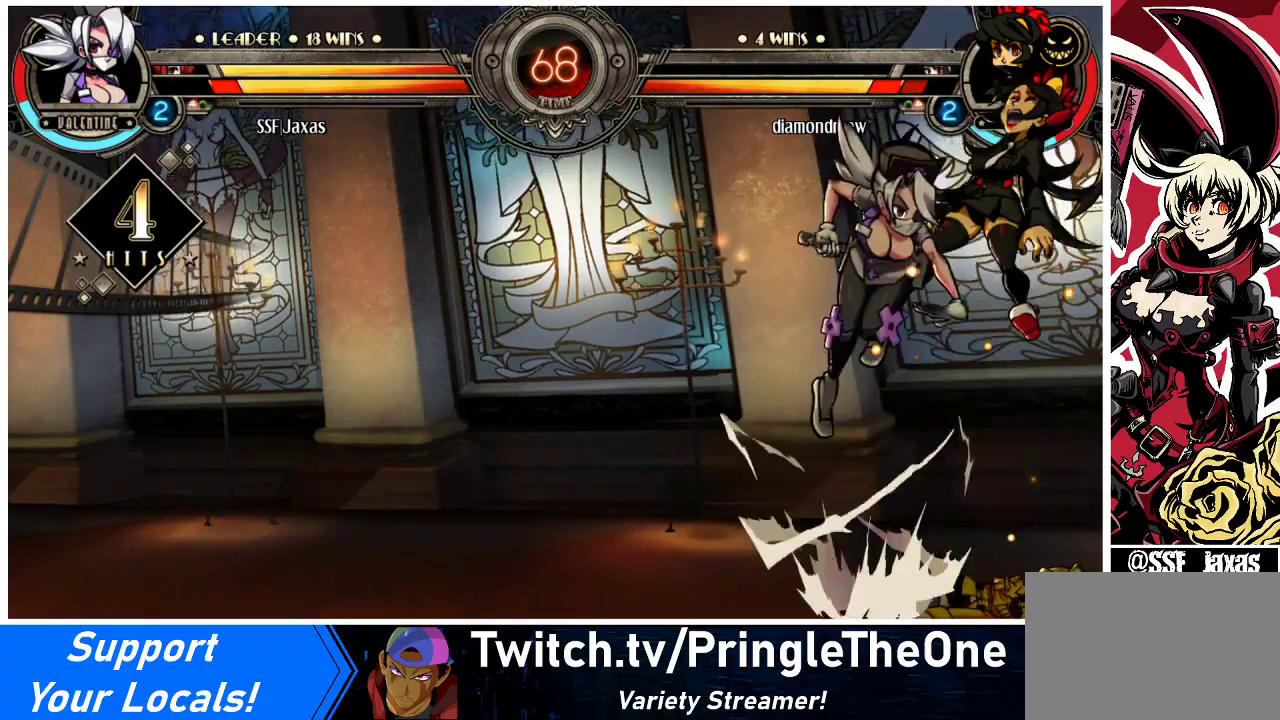
{"buttons": ["R2", "DPAD_RIGHT"], "events": [[167, "R1", "up"], [333, "R2", "down"]]}
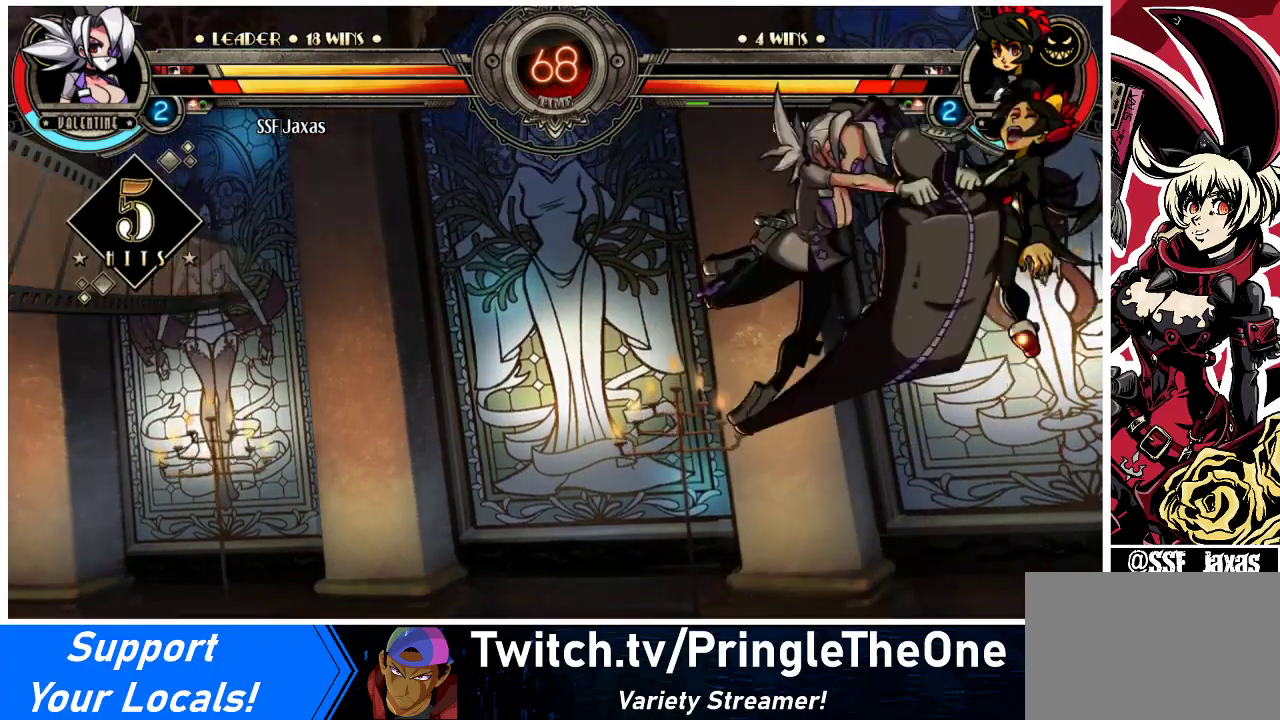
{"buttons": ["R2", "DPAD_RIGHT"], "events": [[33, "DPAD_RIGHT", "up"], [33, "R2", "up"], [300, "DPAD_DOWN", "down"], [367, "DPAD_RIGHT", "down"], [467, "DPAD_DOWN", "up"], [467, "R2", "down"]]}
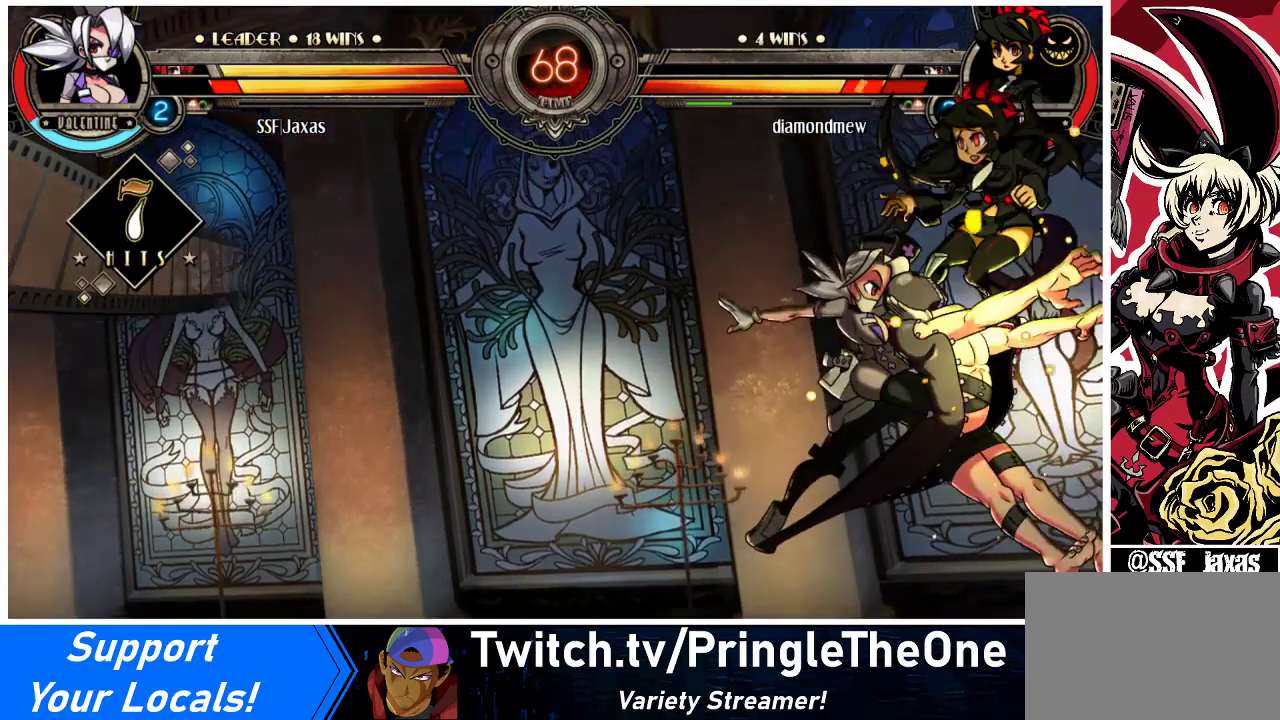
{"buttons": [], "events": [[100, "DPAD_RIGHT", "up"], [167, "R2", "up"]]}
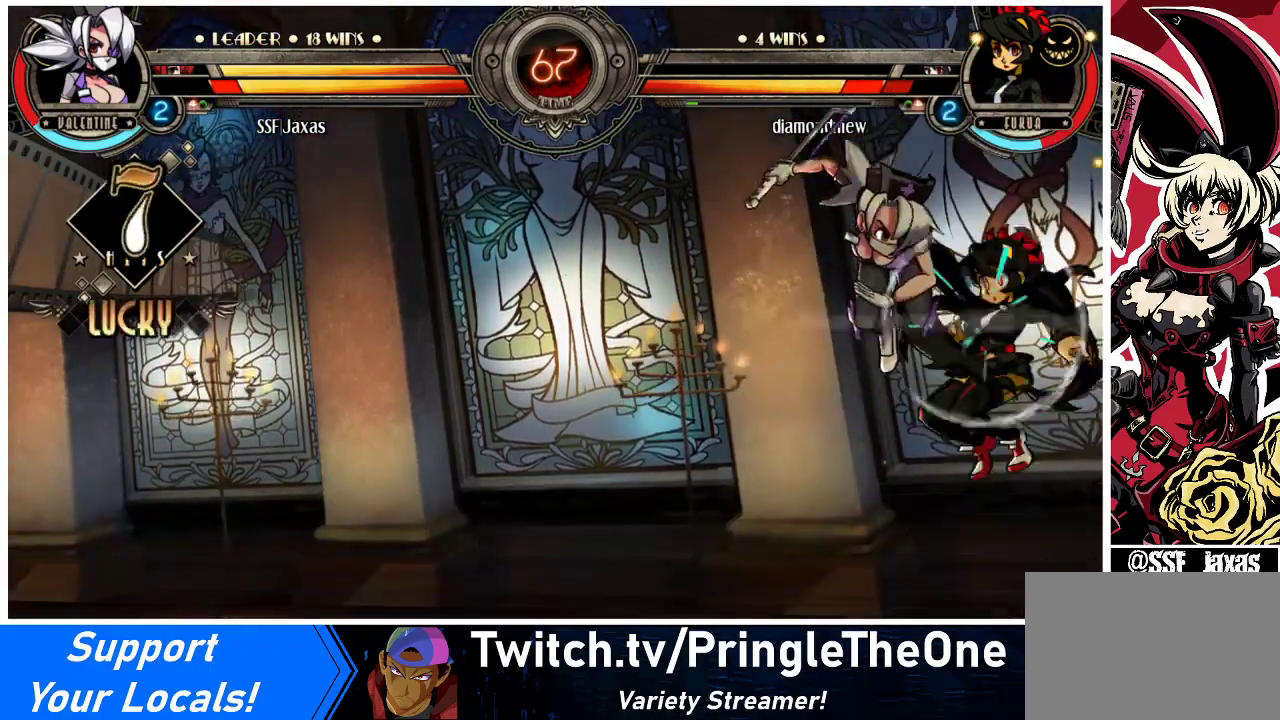
{"buttons": ["DPAD_LEFT"], "events": [[400, "DPAD_LEFT", "down"]]}
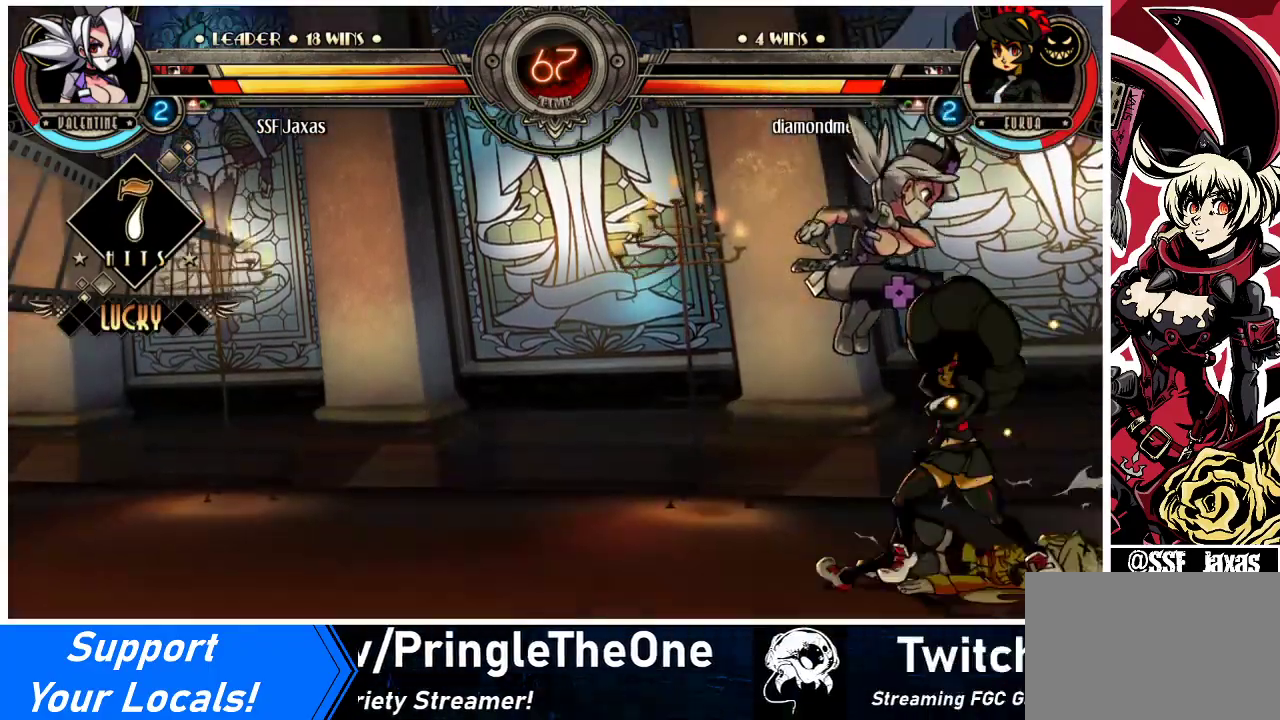
{"buttons": [], "events": [[33, "CROSS", "down"], [133, "CROSS", "up"], [200, "DPAD_DOWN", "down"], [333, "CROSS", "down"], [467, "CROSS", "up"], [467, "DPAD_LEFT", "up"], [500, "DPAD_DOWN", "up"]]}
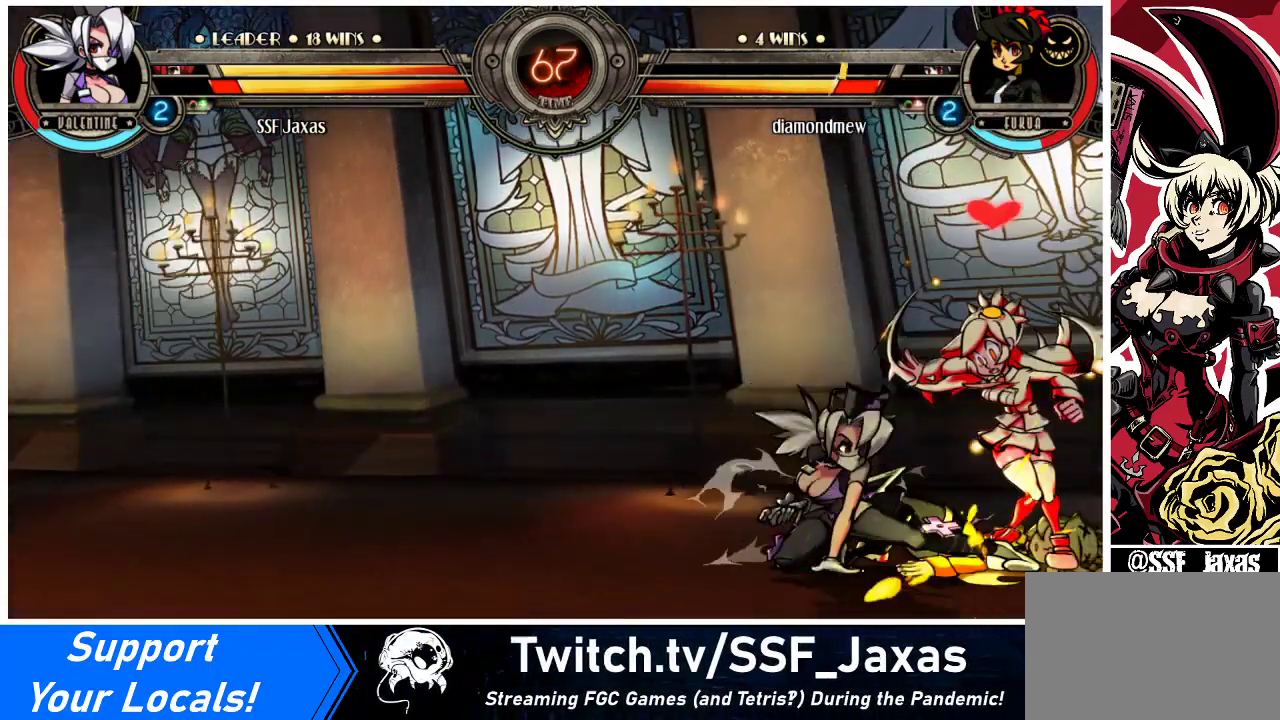
{"buttons": [], "events": [[100, "CIRCLE", "down"], [200, "CIRCLE", "up"]]}
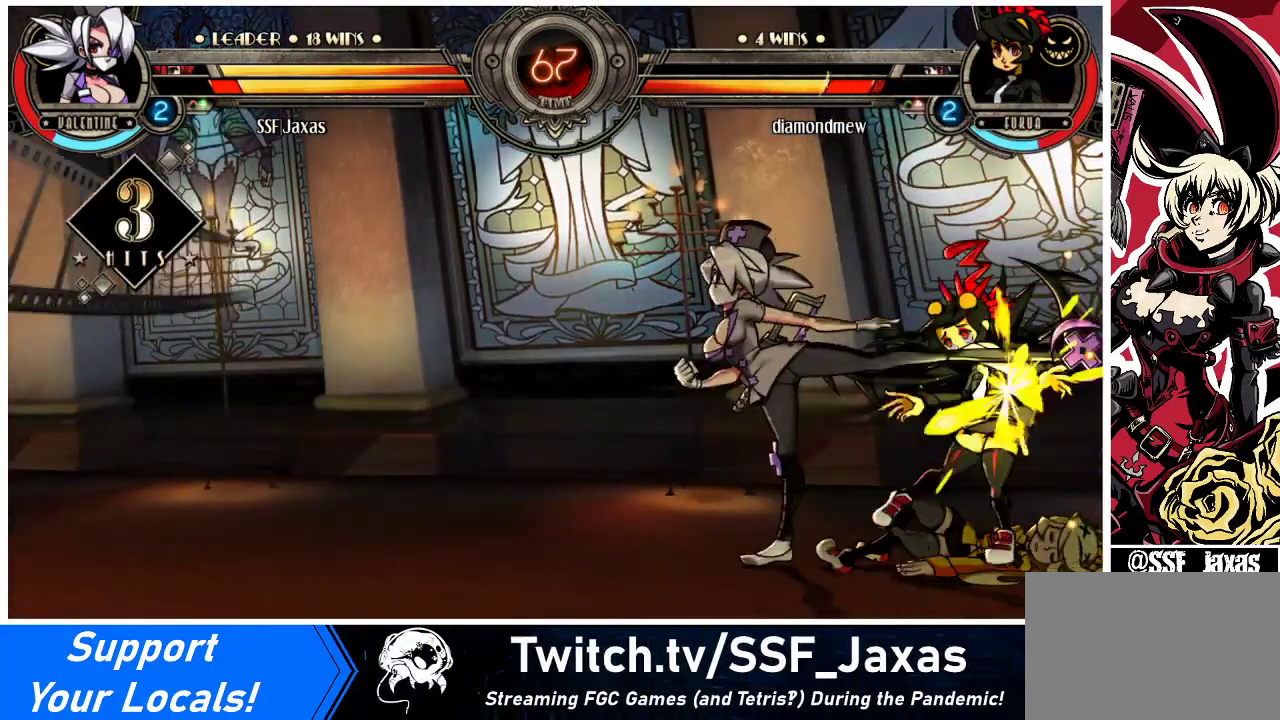
{"buttons": ["DPAD_RIGHT"], "events": [[33, "DPAD_DOWN", "down"], [133, "R2", "down"], [333, "R2", "up"], [467, "DPAD_RIGHT", "down"], [500, "DPAD_DOWN", "up"]]}
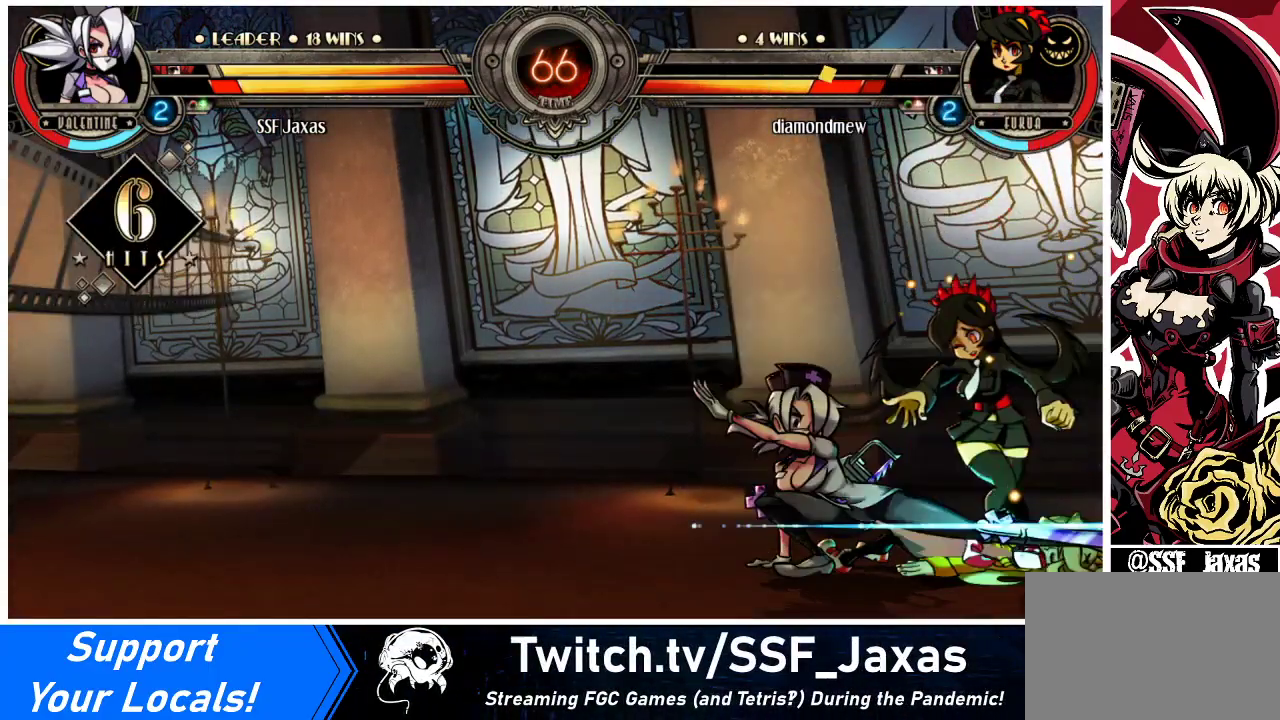
{"buttons": [], "events": [[33, "R2", "down"], [100, "DPAD_RIGHT", "up"], [133, "R2", "up"]]}
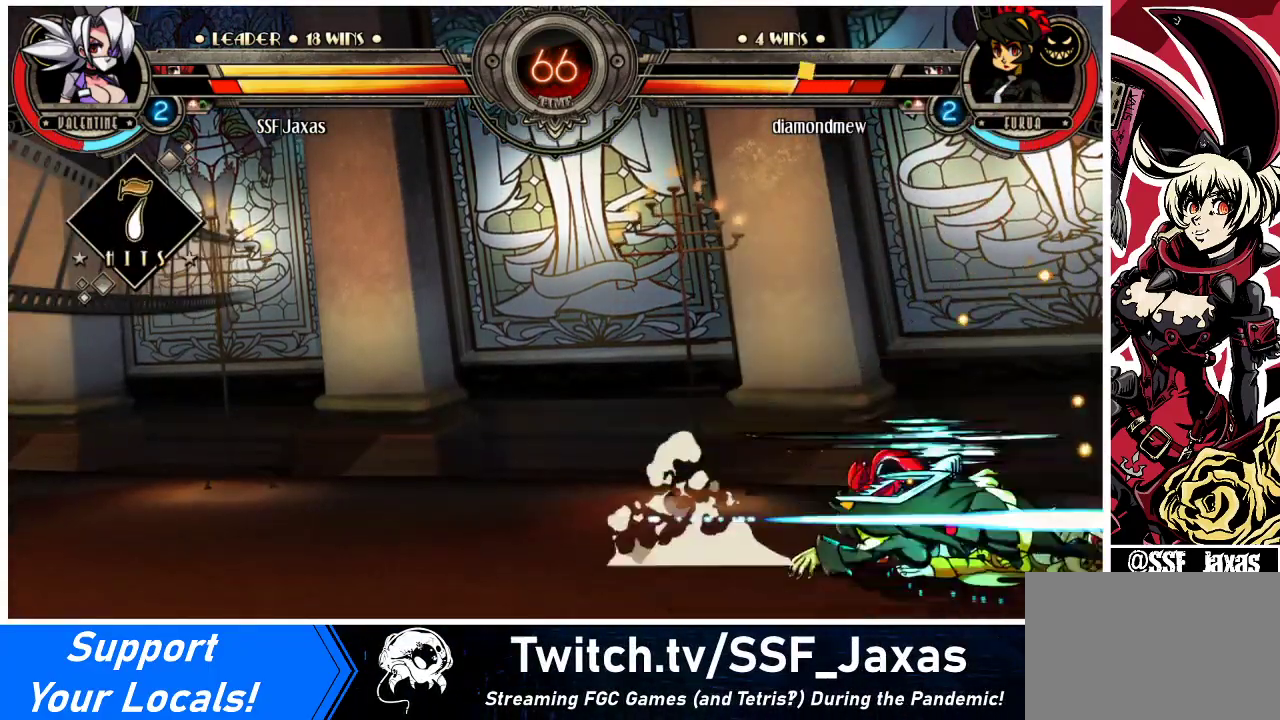
{"buttons": [], "events": []}
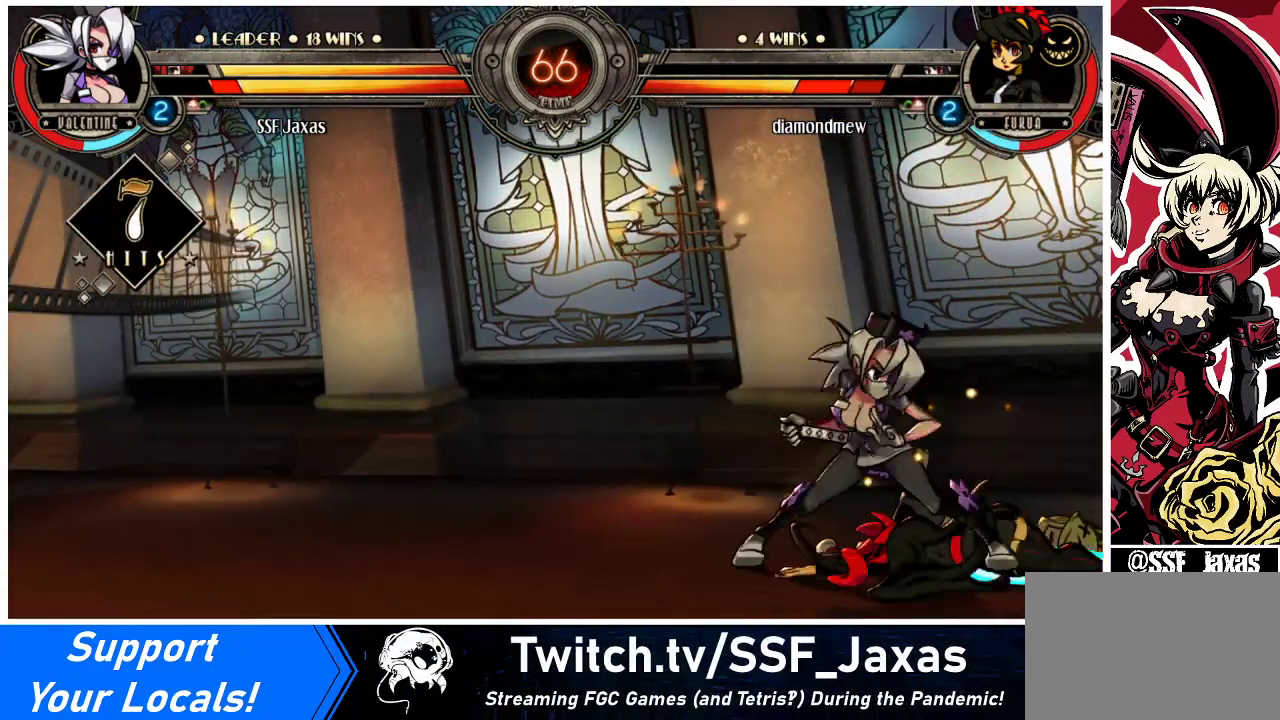
{"buttons": ["R1"], "events": [[100, "DPAD_LEFT", "down"], [167, "DPAD_LEFT", "up"], [200, "DPAD_LEFT", "down"], [300, "DPAD_LEFT", "up"], [333, "DPAD_RIGHT", "down"], [433, "R1", "down"], [467, "DPAD_RIGHT", "up"]]}